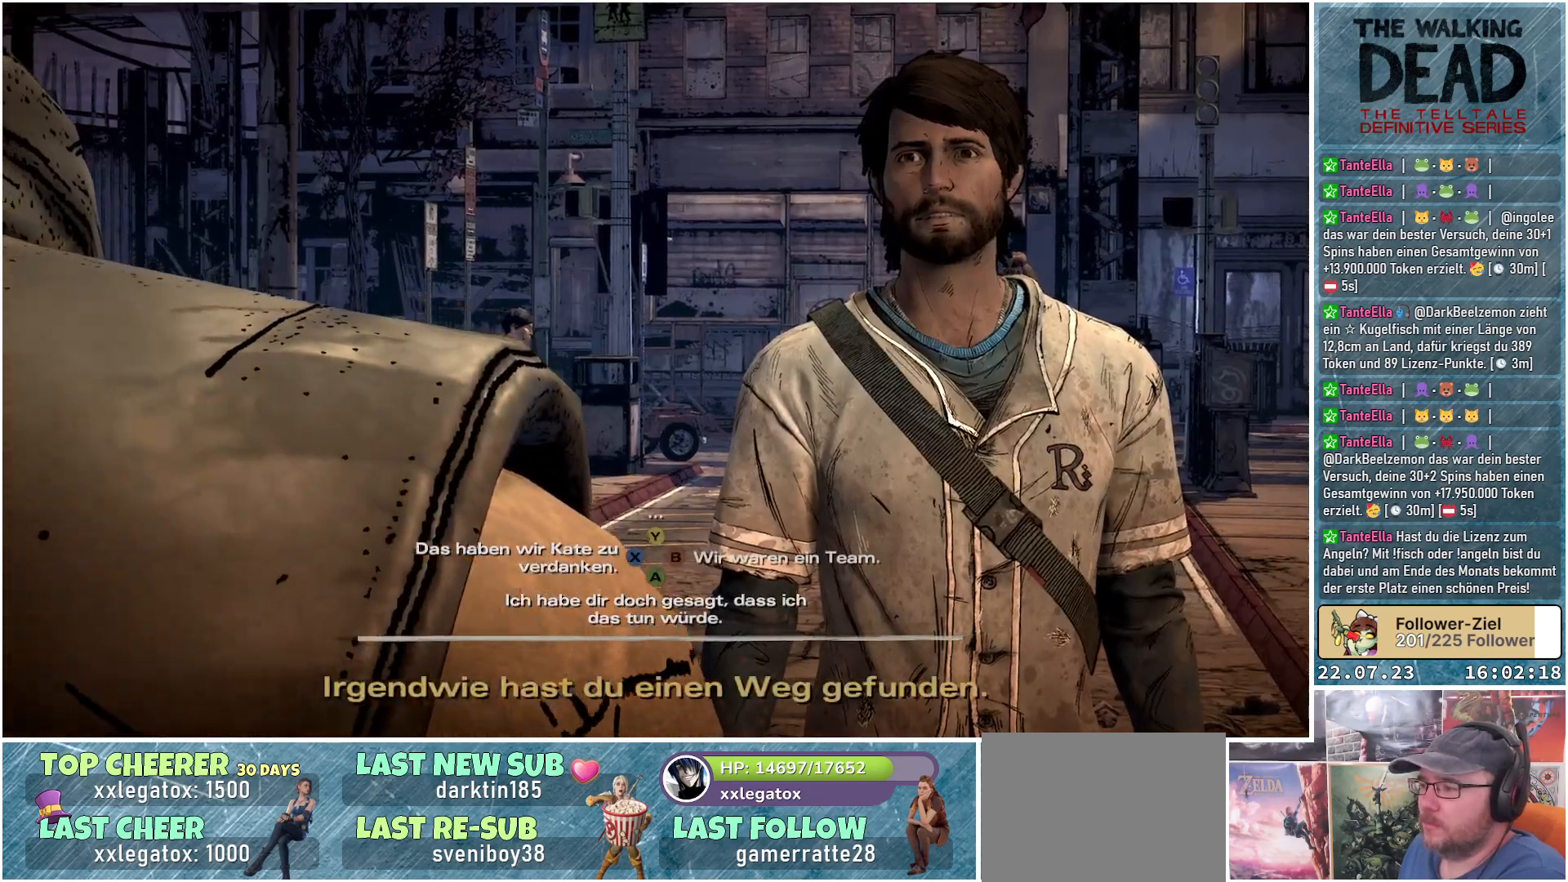
Gameplay with a controller (Xbox layout); each line is a JSON object with the inputs held at the frame after it. "events" lists button and stick changes between this image and that frame as [ms after this image, input, new state], when the widget could be followed in between.
{"buttons": [], "left_stick": "center", "right_stick": "center", "events": [[150, "right_stick", "right"], [383, "right_stick", "center"]]}
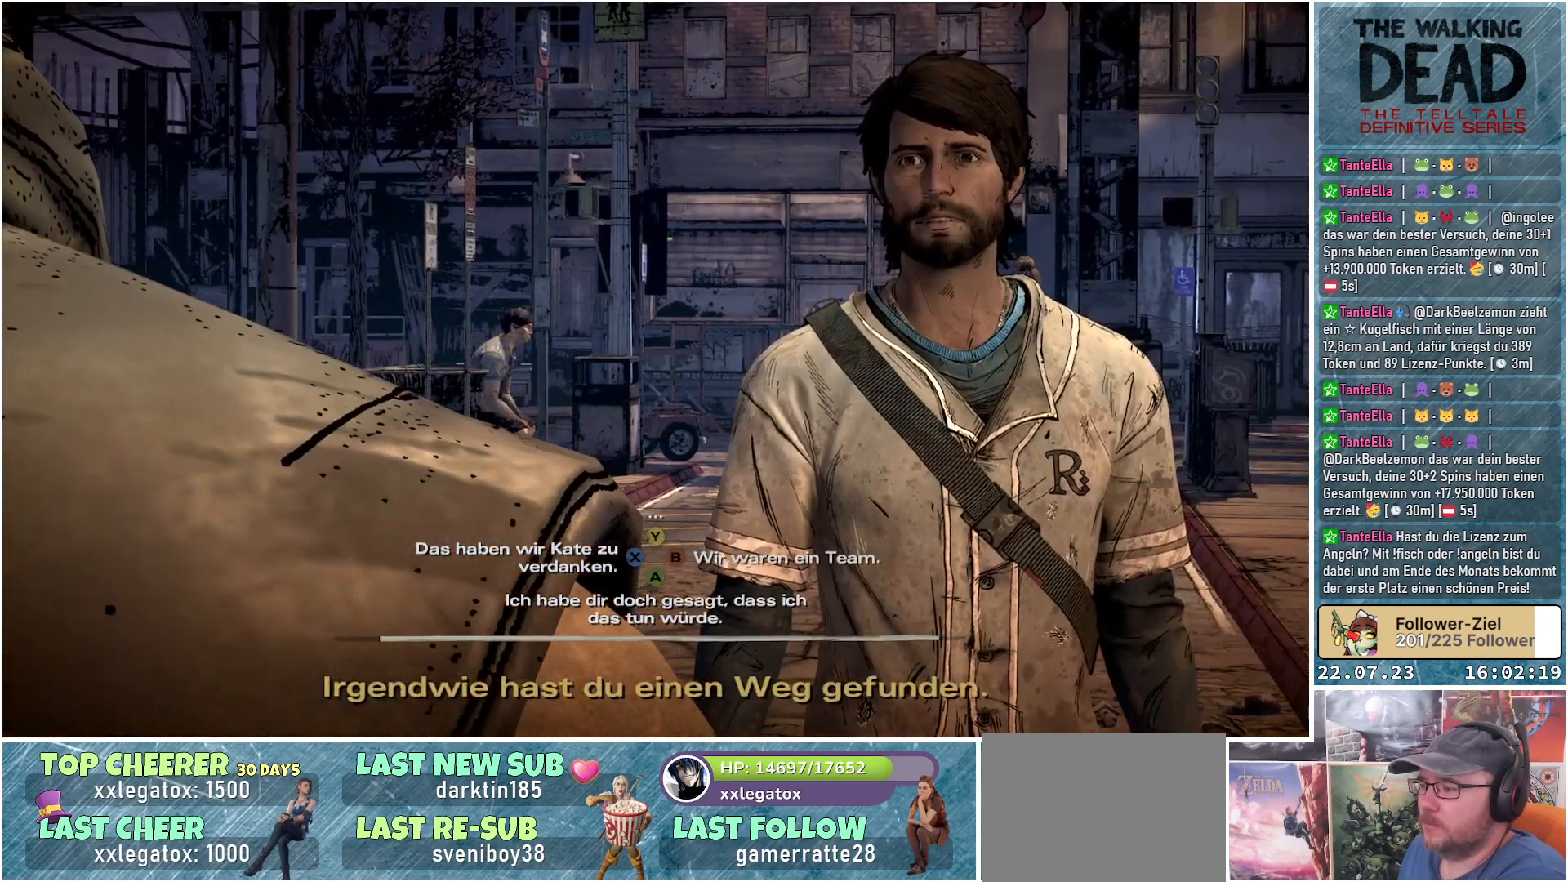
{"buttons": [], "left_stick": "center", "right_stick": "center", "events": []}
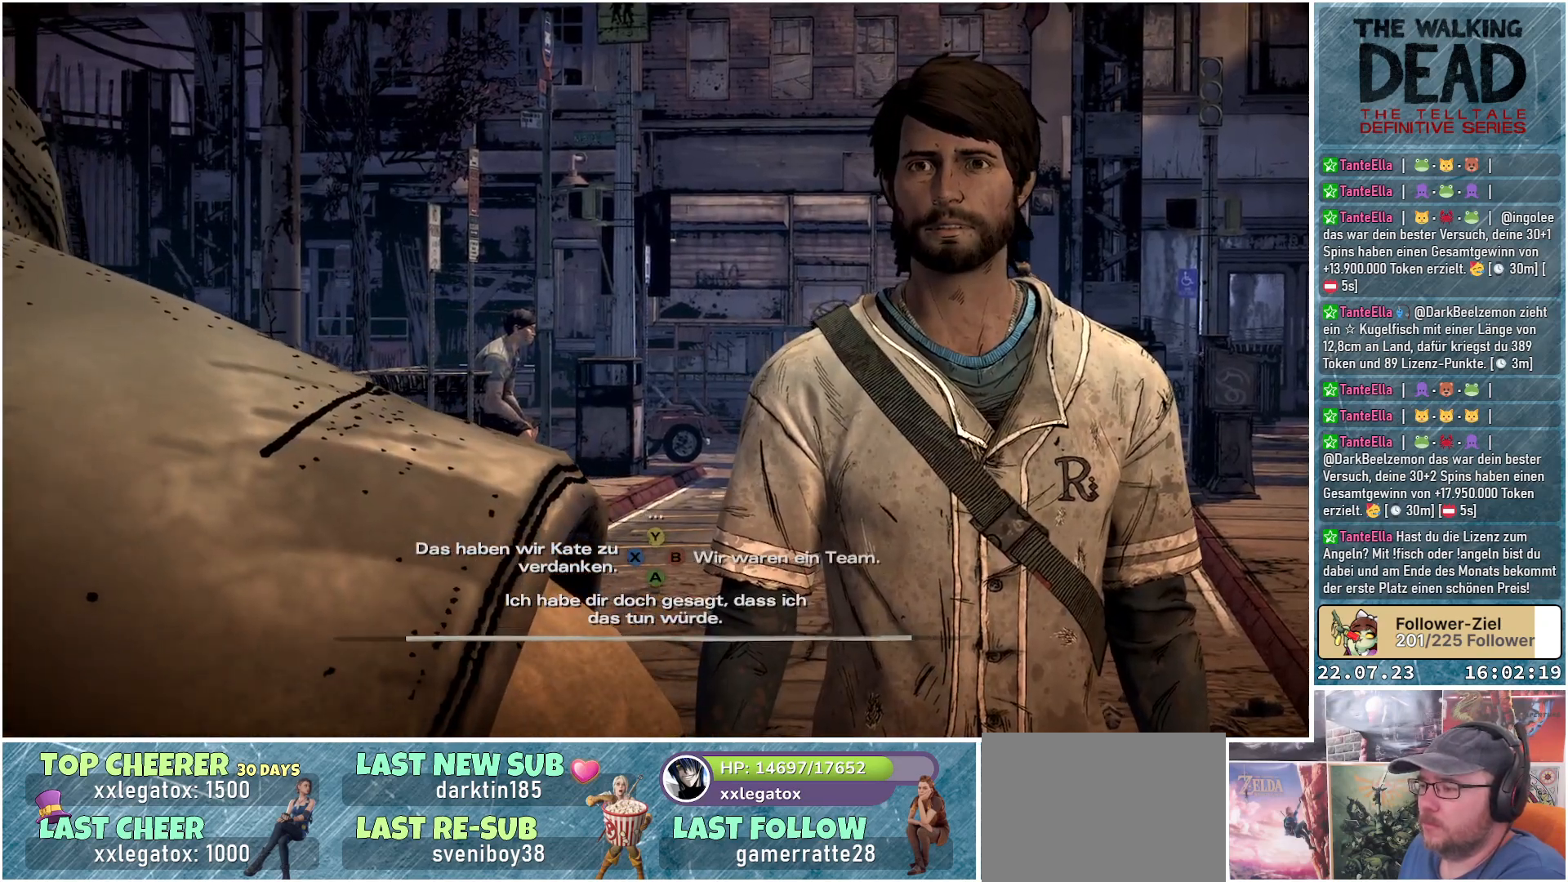
{"buttons": [], "left_stick": "center", "right_stick": "center", "events": []}
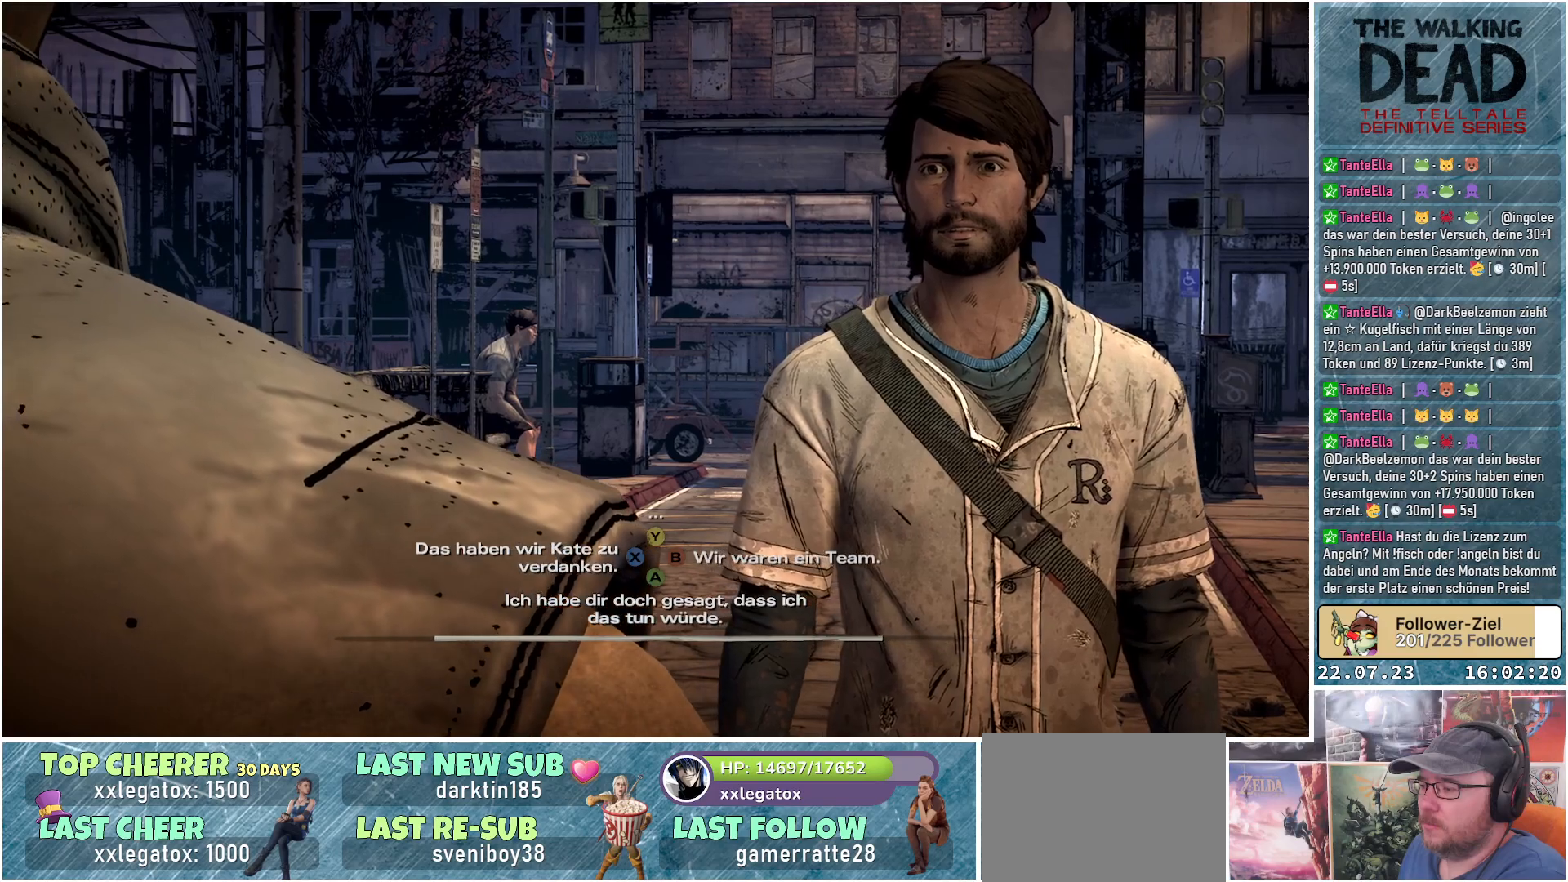
{"buttons": [], "left_stick": "center", "right_stick": "center", "events": []}
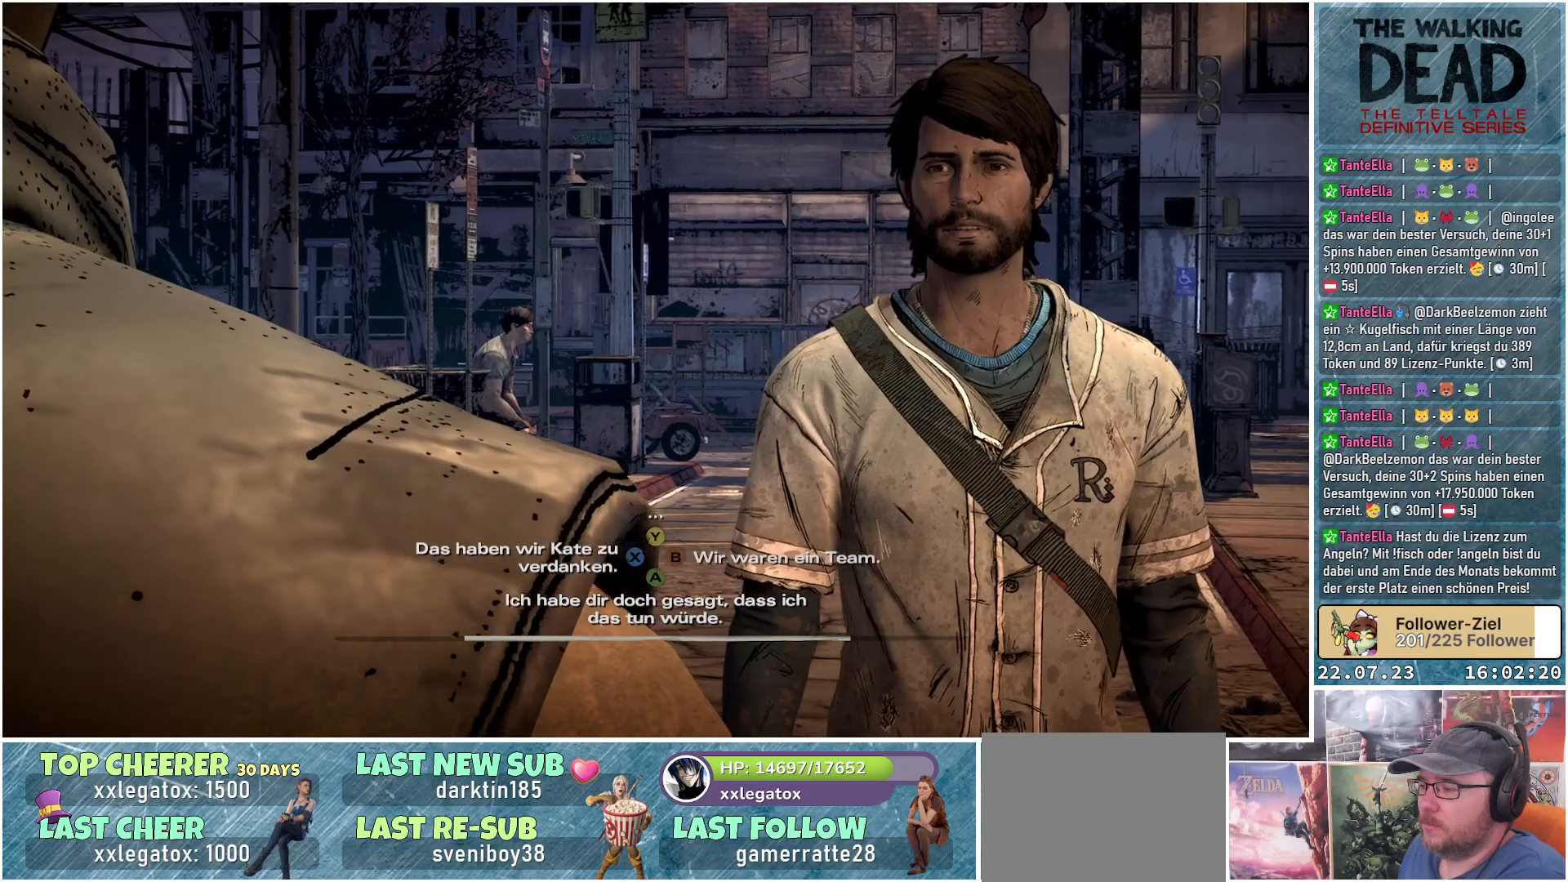
{"buttons": [], "left_stick": "center", "right_stick": "center", "events": []}
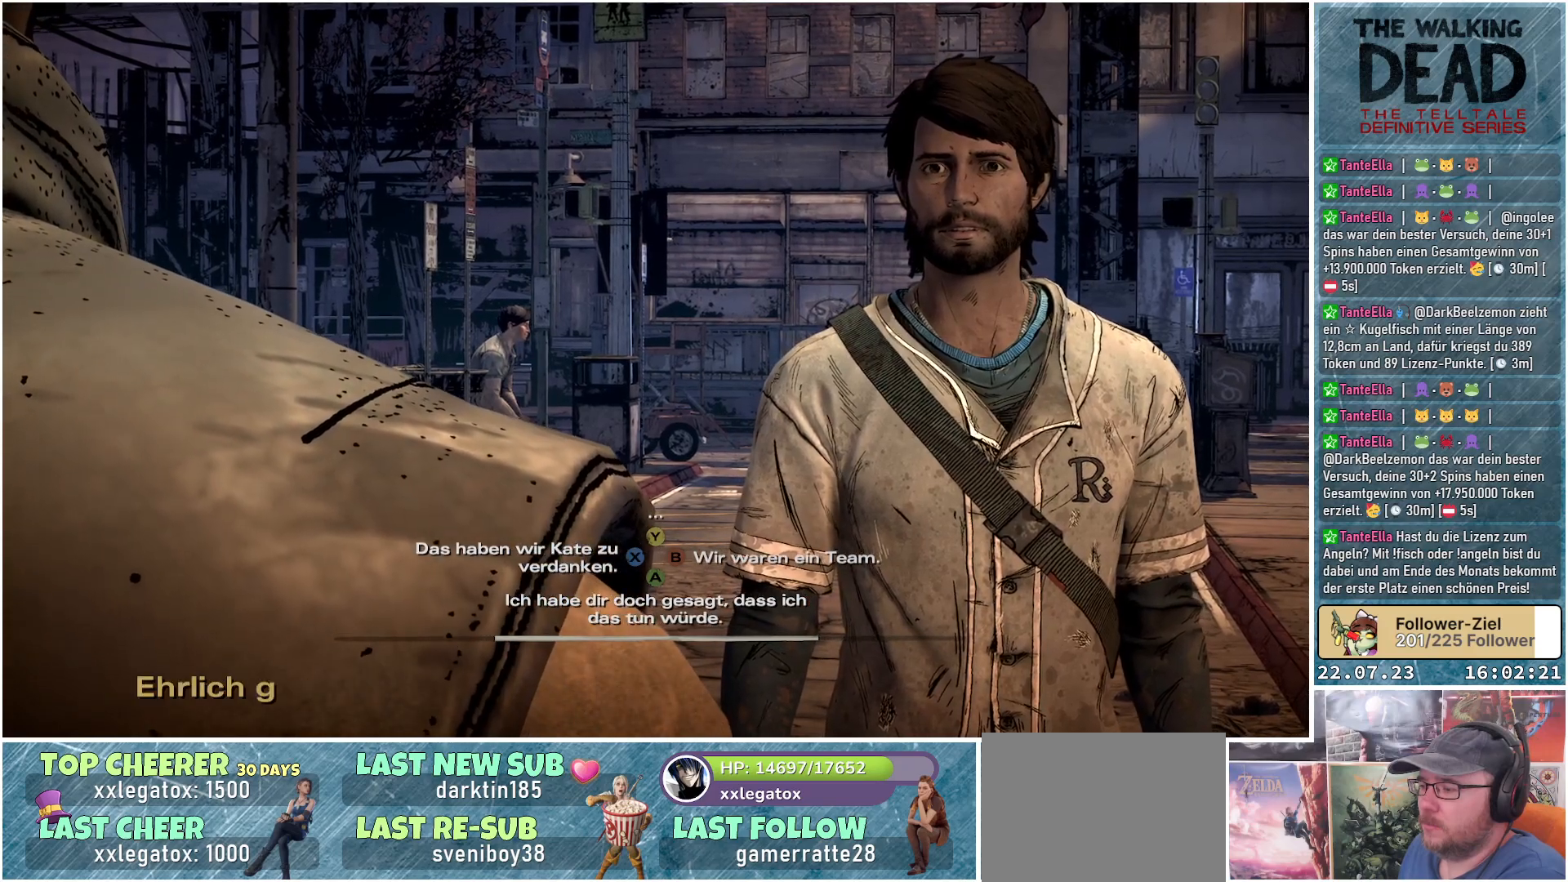
{"buttons": [], "left_stick": "center", "right_stick": "center", "events": []}
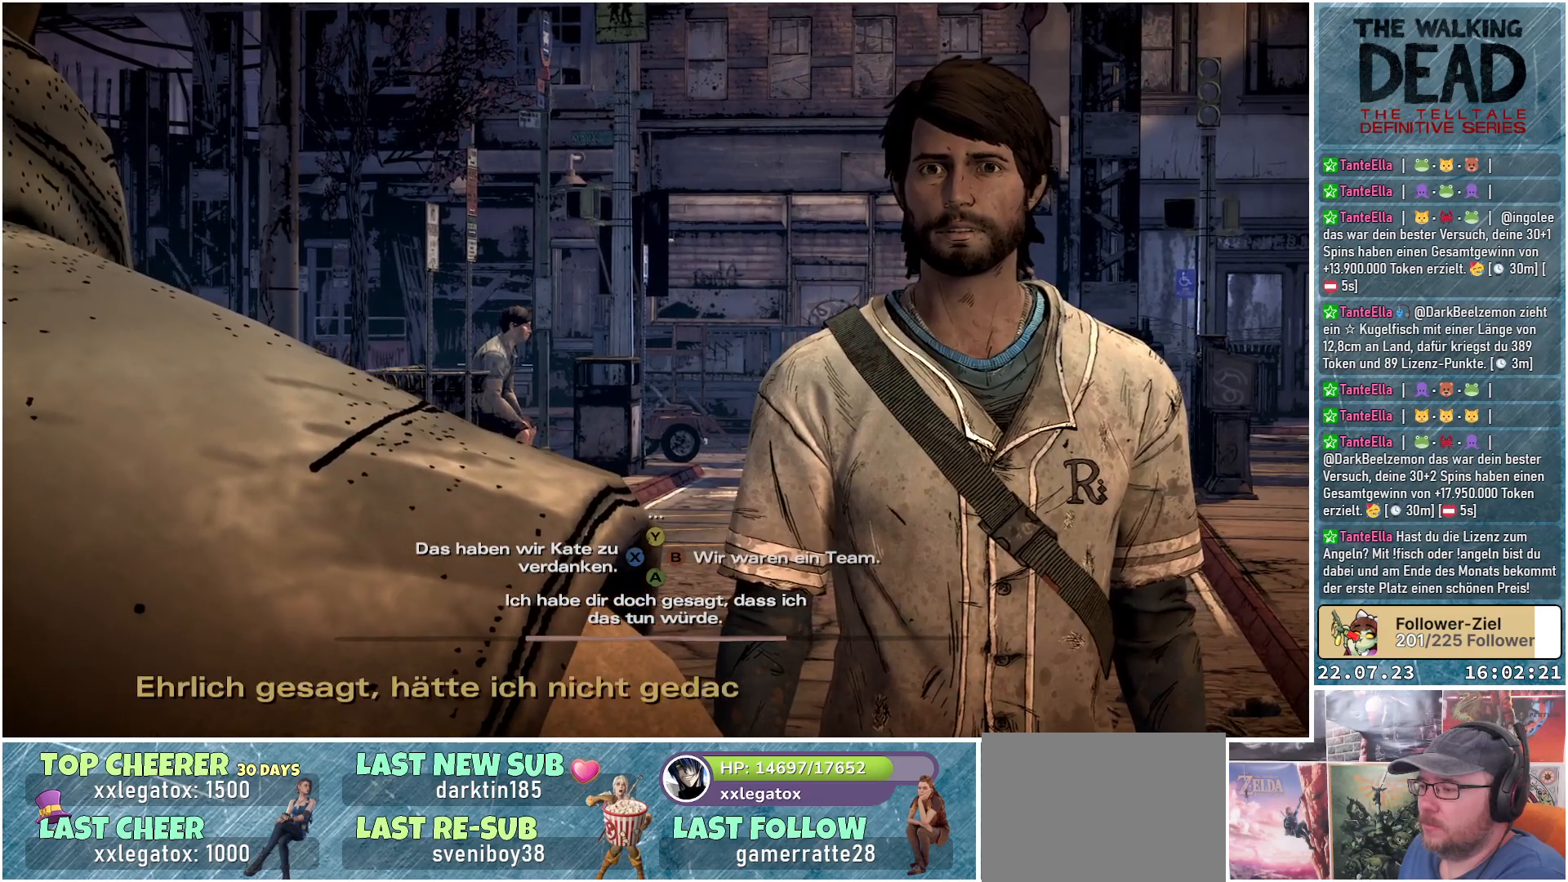
{"buttons": [], "left_stick": "center", "right_stick": "center", "events": []}
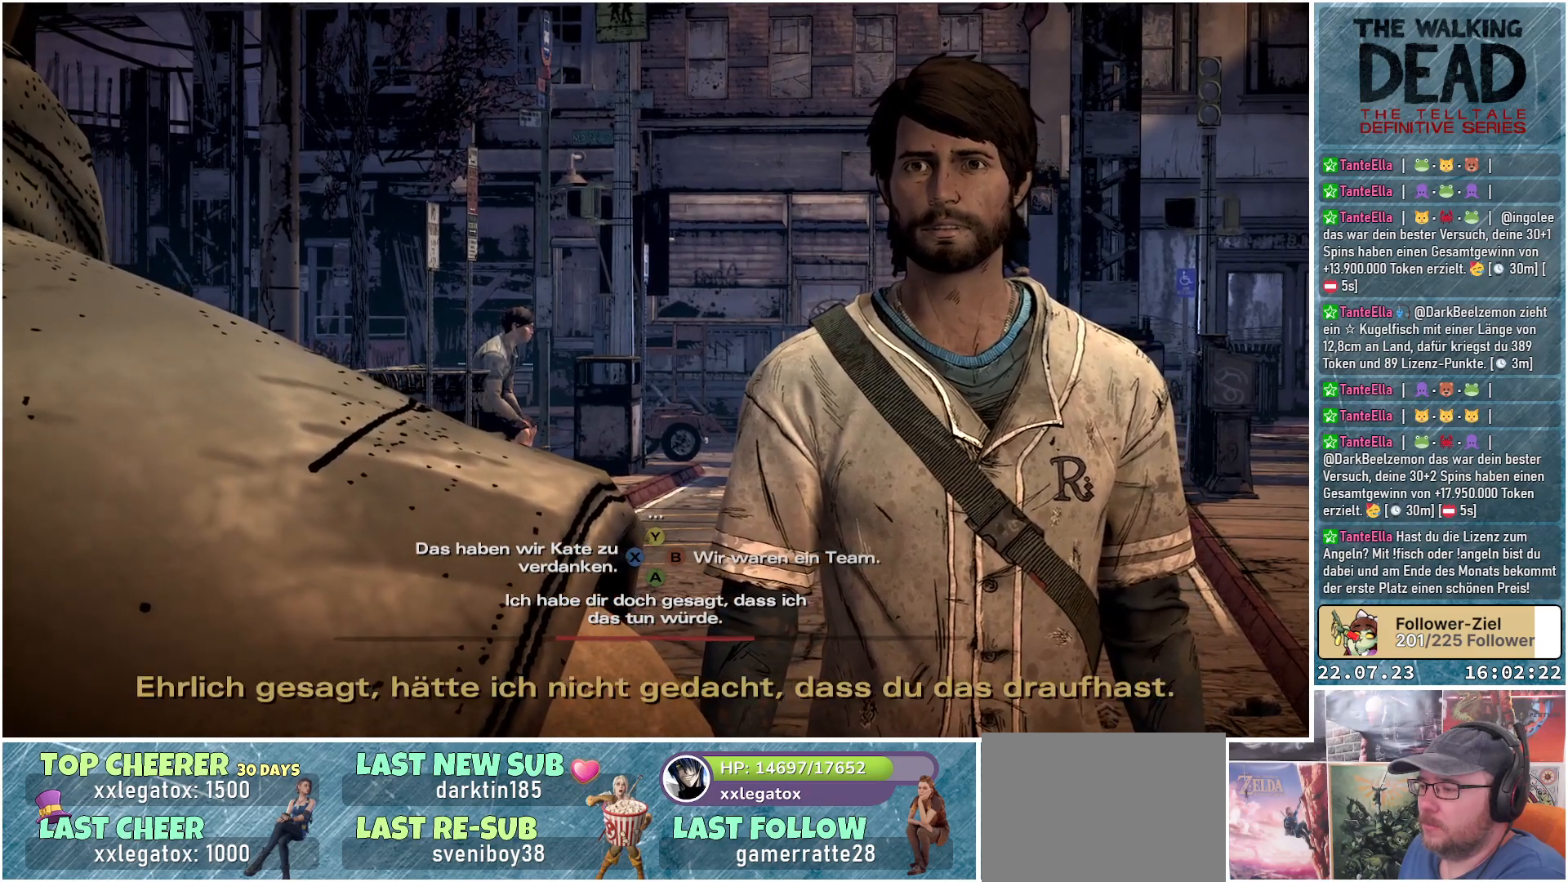
{"buttons": [], "left_stick": "center", "right_stick": "right", "events": [[400, "right_stick", "right"]]}
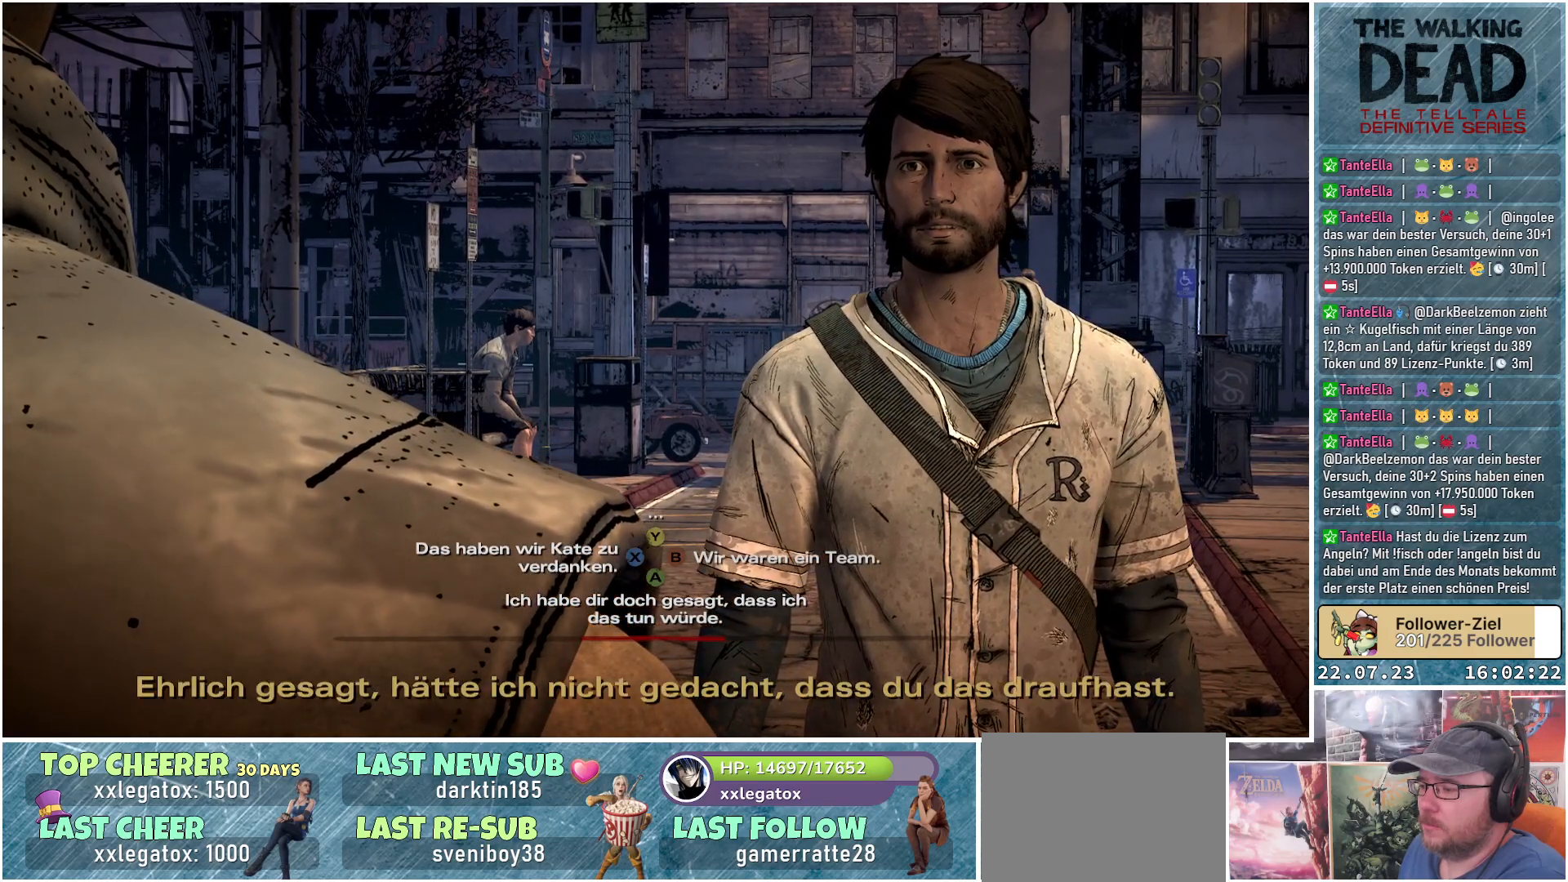
{"buttons": [], "left_stick": "center", "right_stick": "right", "events": [[100, "right_stick", "center"], [167, "right_stick", "left"], [400, "right_stick", "center"], [483, "right_stick", "right"]]}
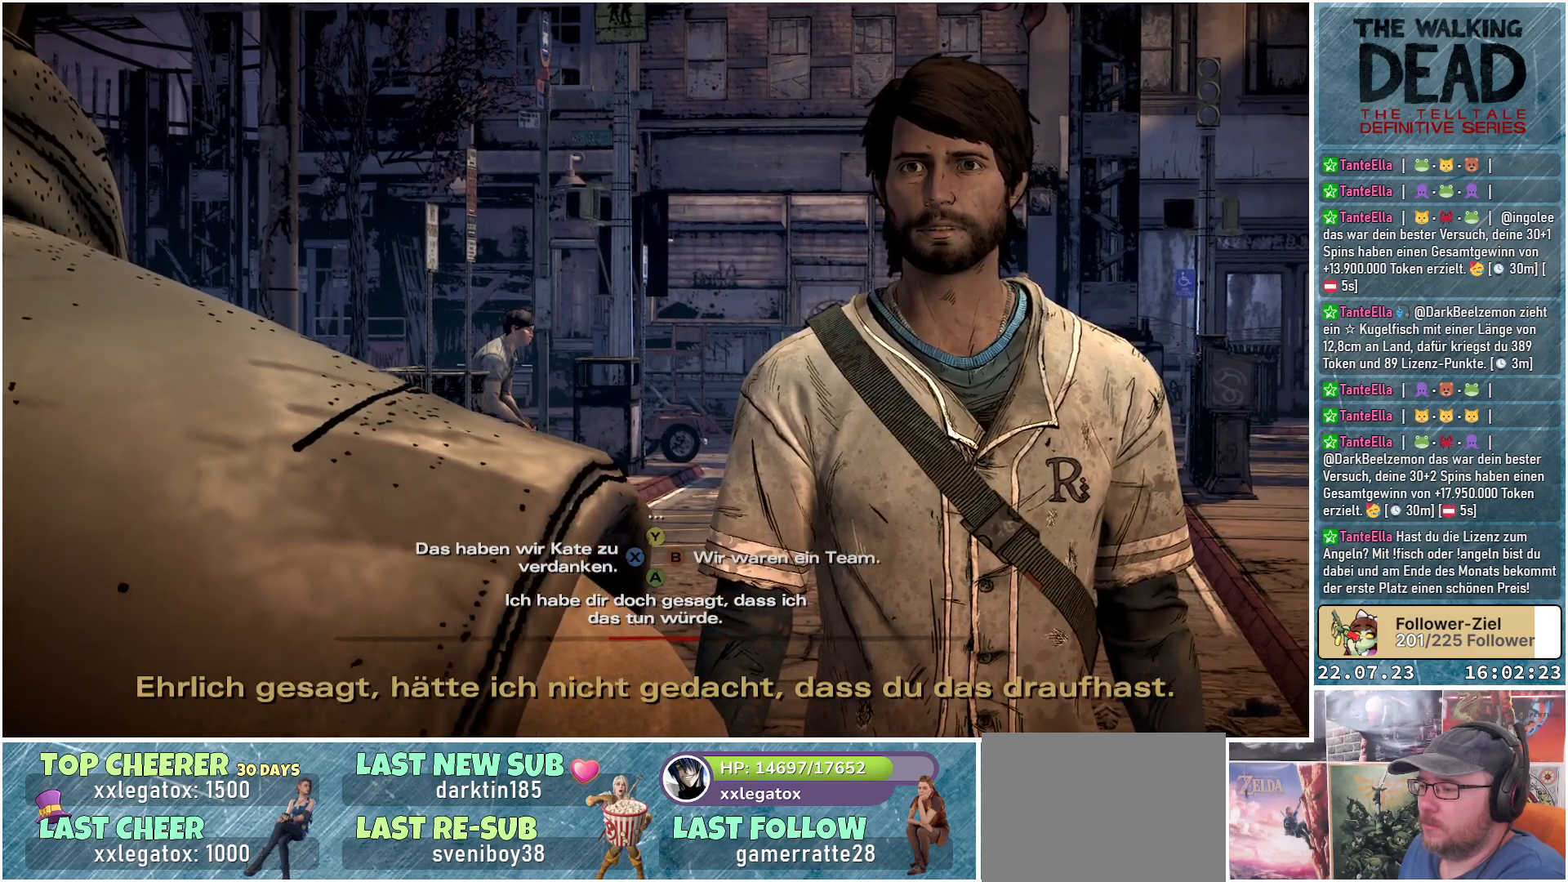
{"buttons": [], "left_stick": "center", "right_stick": "center", "events": [[133, "right_stick", "center"]]}
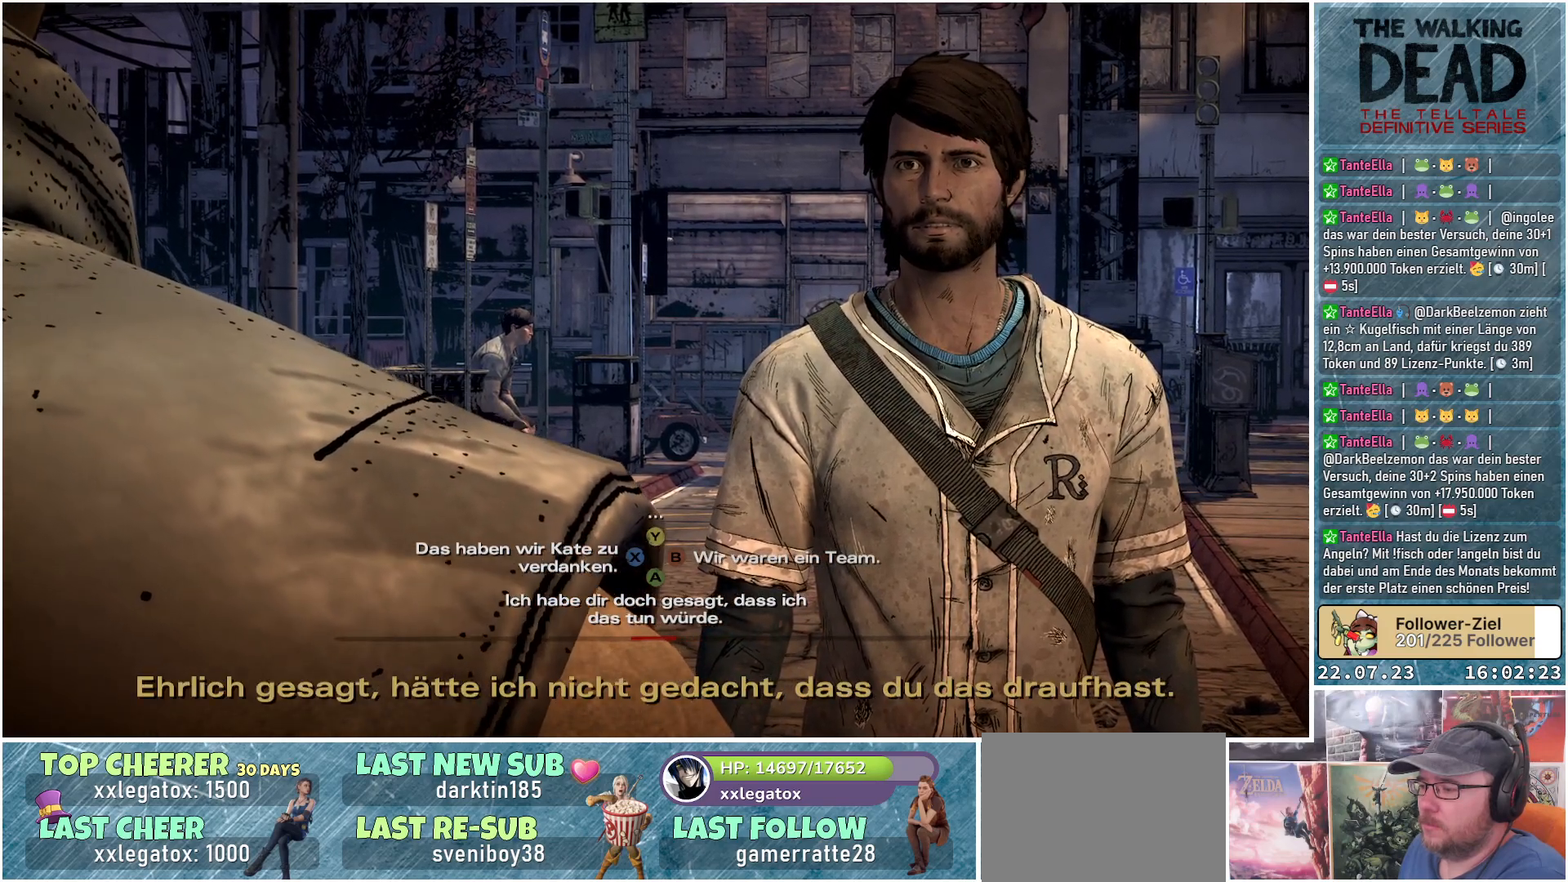
{"buttons": [], "left_stick": "center", "right_stick": "center", "events": [[50, "X", "down"], [200, "X", "up"]]}